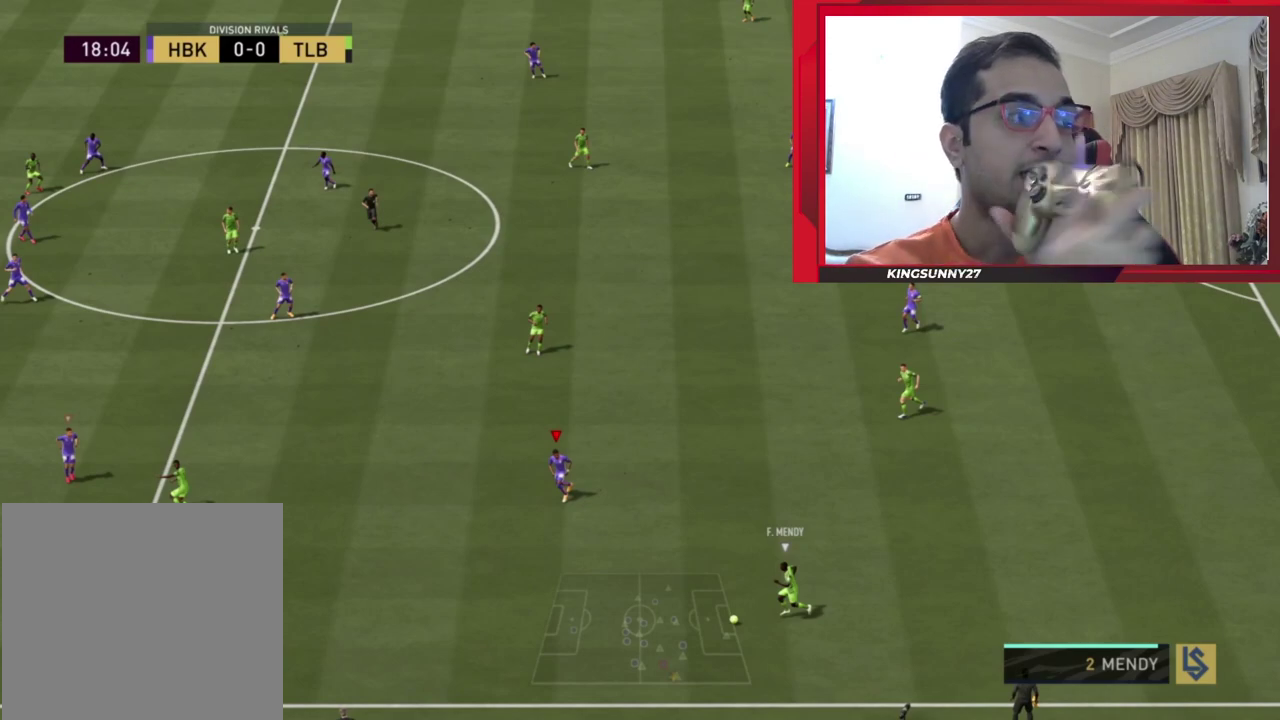
Gameplay with a controller (PlayStation layout); each line is a JSON object with the inputs held at the frame after it (dt_ms = milliseconds from this image to that frame). "events" lists button and stick changes between this image and that frame as [ms after this image, input, new state], when the widget could be followed in between.
{"dt_ms": 600, "buttons": [], "left_stick": "center", "right_stick": "left", "events": [[567, "right_stick", "left"]]}
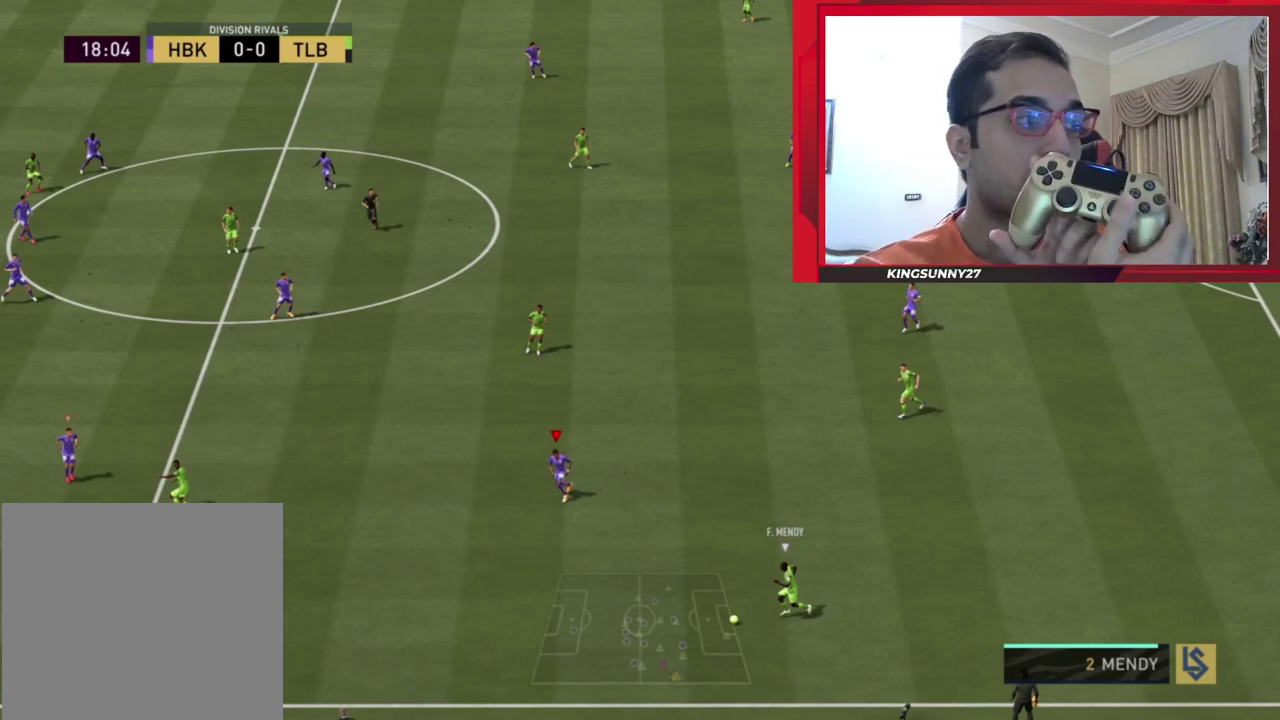
{"dt_ms": 400, "buttons": [], "left_stick": "center", "right_stick": "center", "events": [[134, "right_stick", "center"]]}
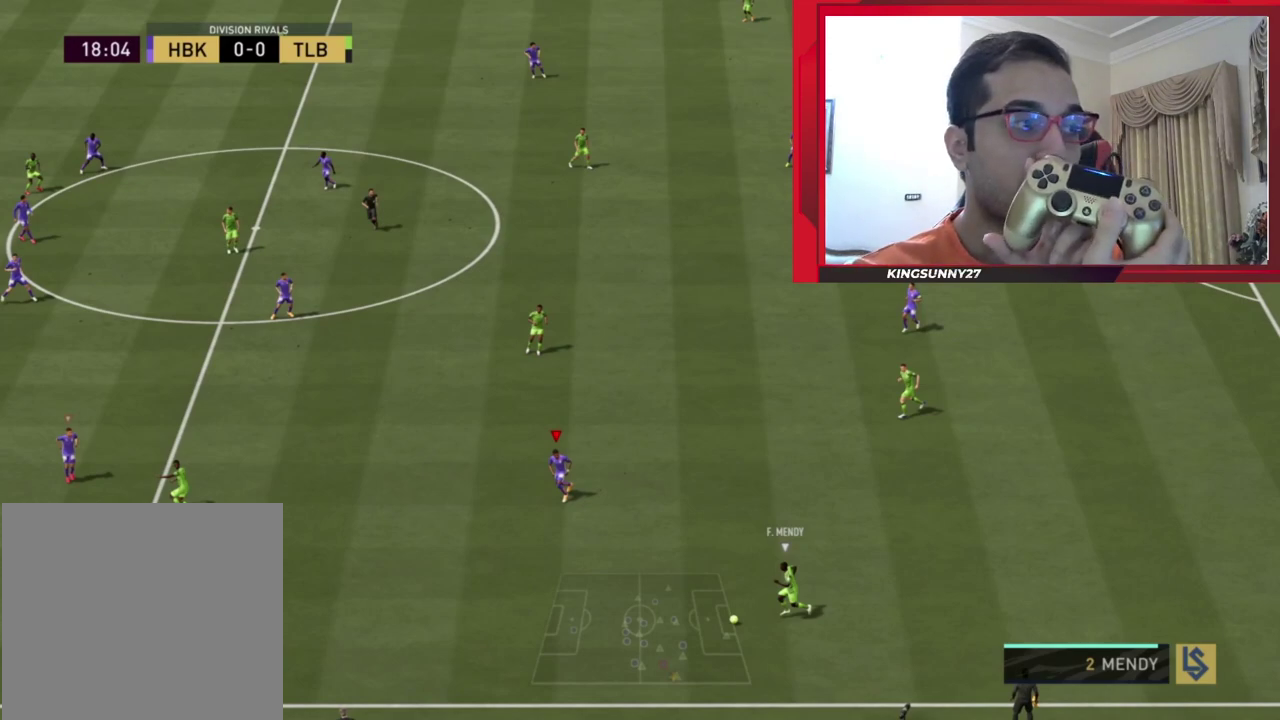
{"dt_ms": 500, "buttons": [], "left_stick": "center", "right_stick": "center", "events": []}
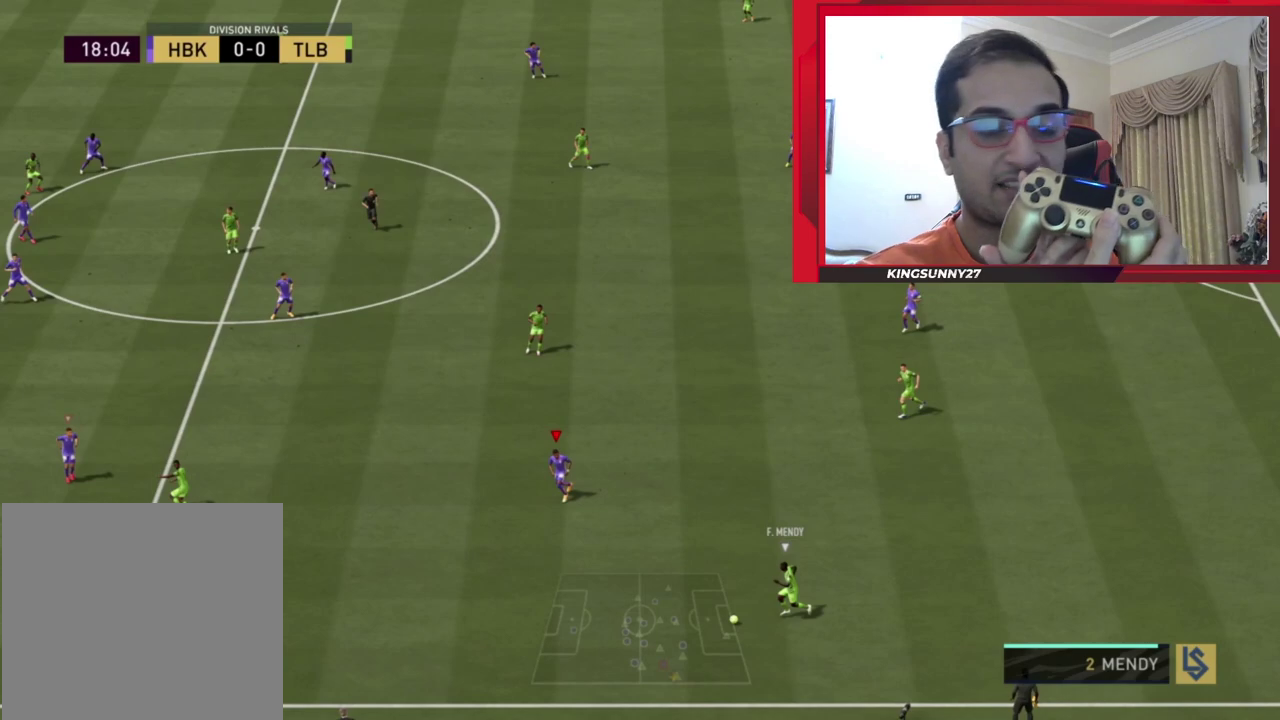
{"dt_ms": 500, "buttons": [], "left_stick": "center", "right_stick": "center", "events": []}
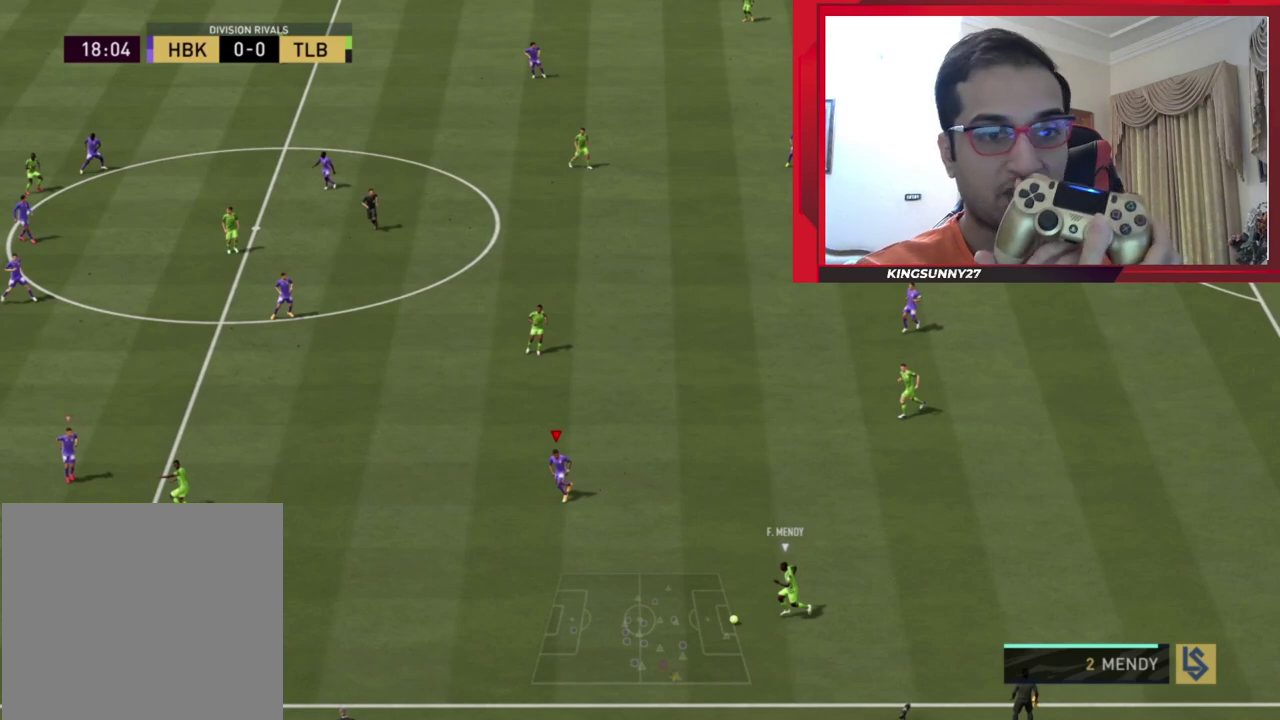
{"dt_ms": 500, "buttons": [], "left_stick": "center", "right_stick": "center", "events": []}
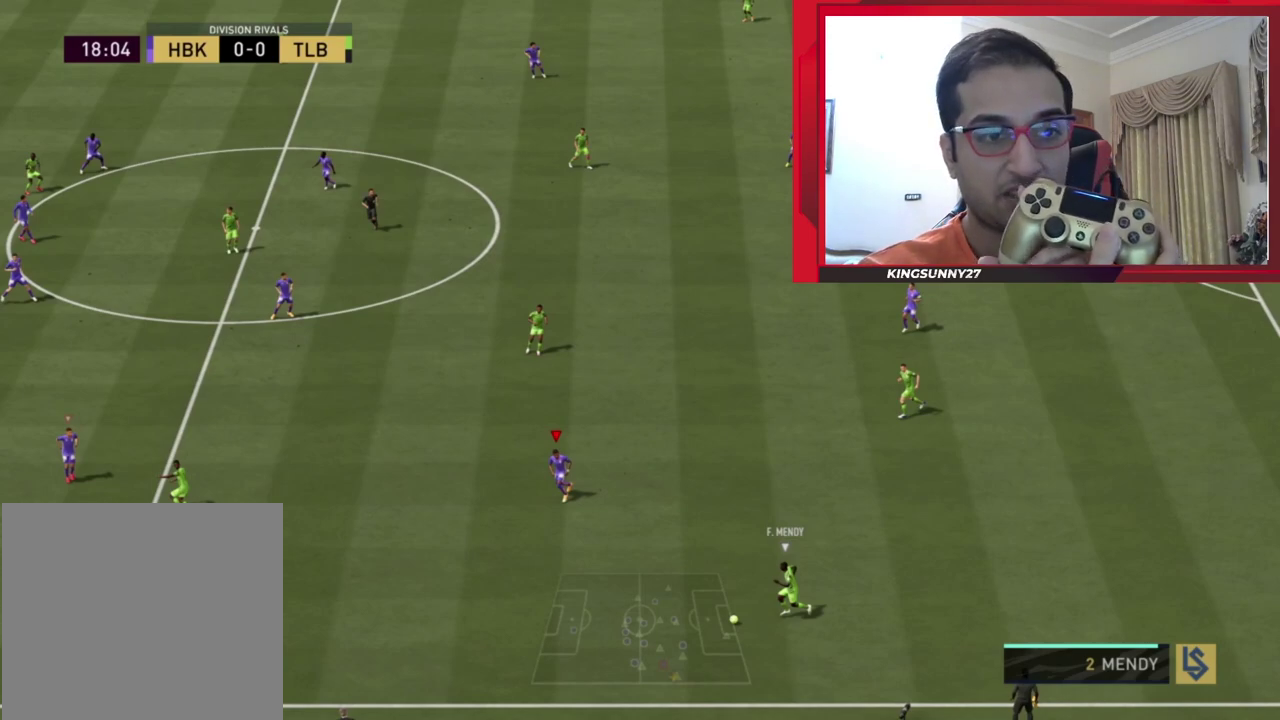
{"dt_ms": 500, "buttons": [], "left_stick": "center", "right_stick": "center", "events": []}
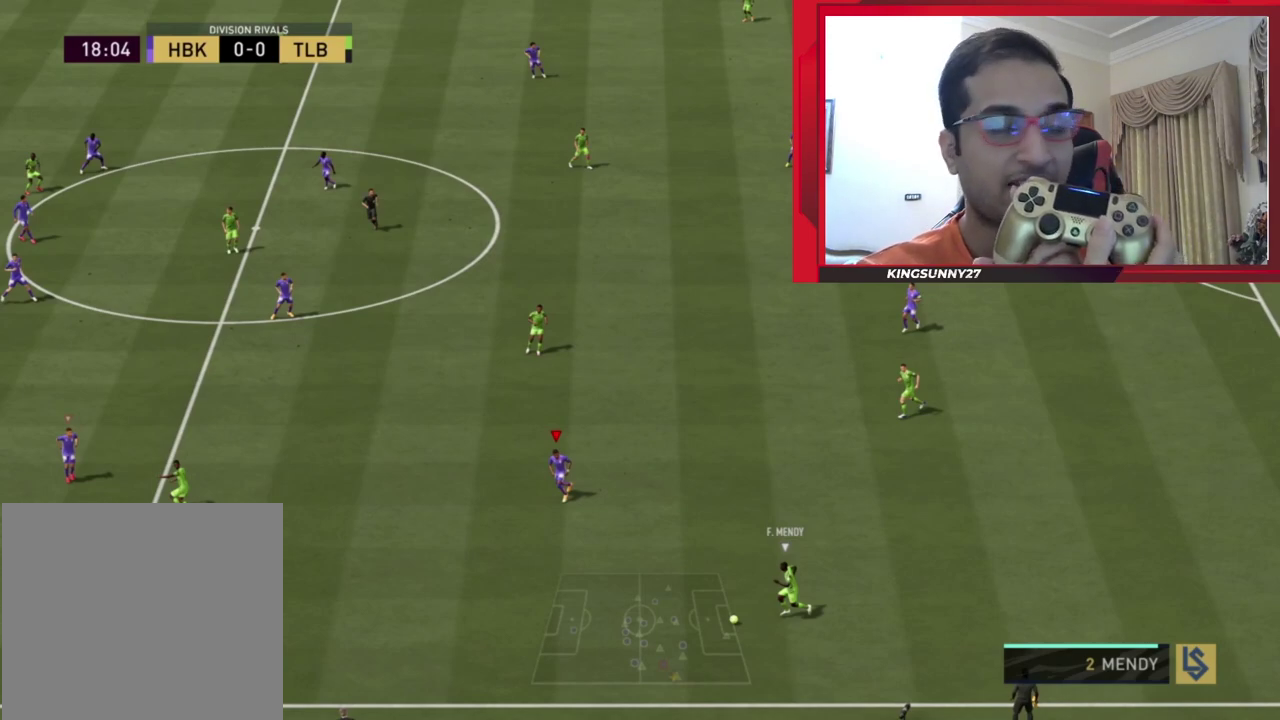
{"dt_ms": 500, "buttons": [], "left_stick": "center", "right_stick": "left", "events": [[334, "right_stick", "left"]]}
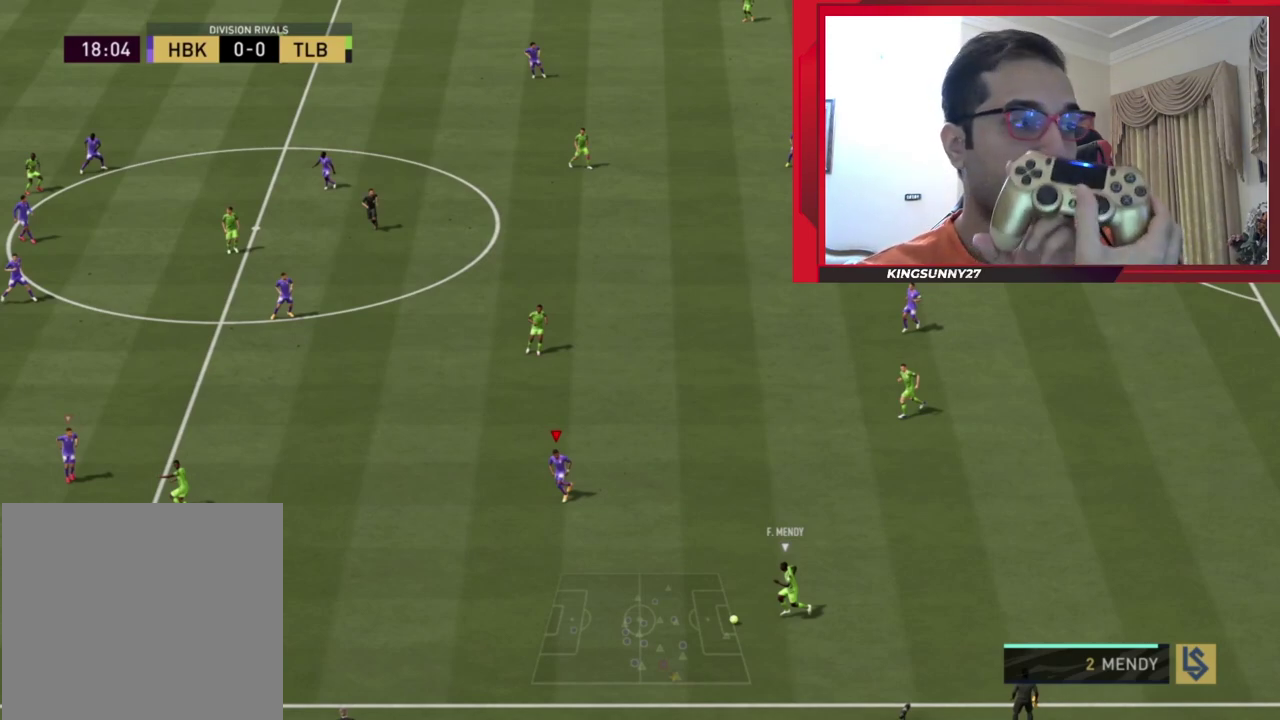
{"dt_ms": 500, "buttons": [], "left_stick": "center", "right_stick": "center", "events": [[34, "right_stick", "up-left"], [100, "right_stick", "center"]]}
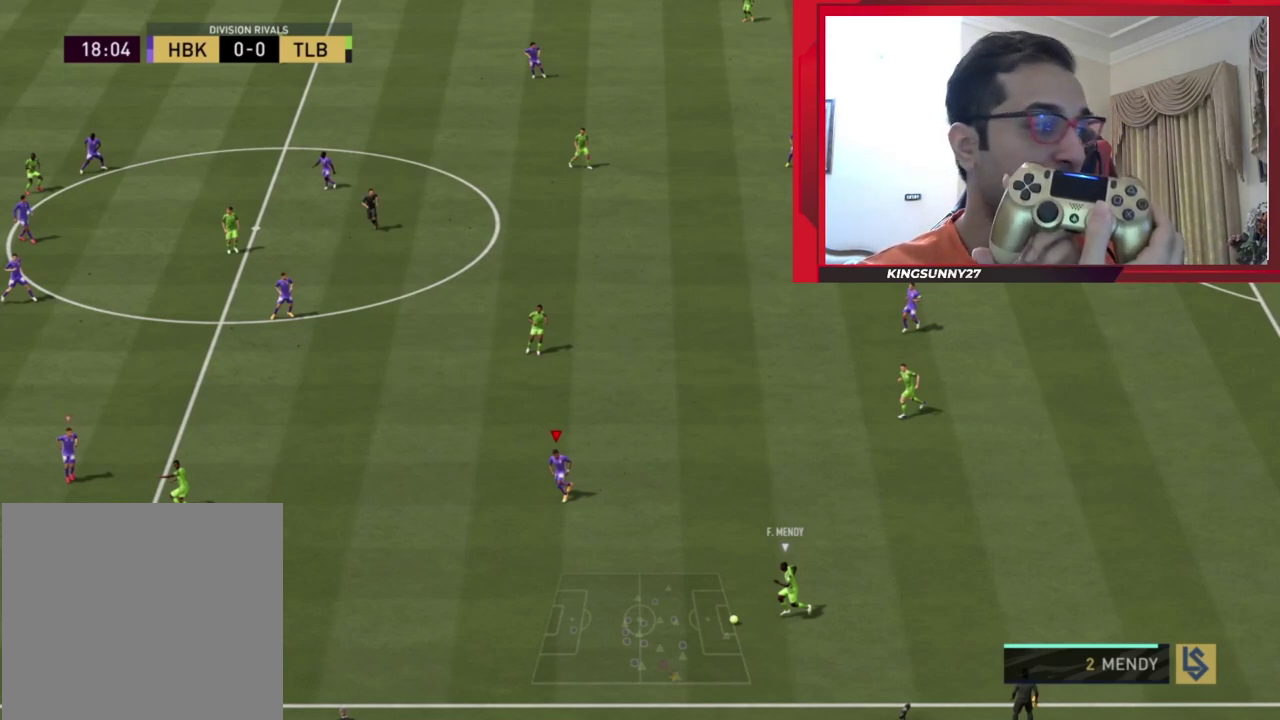
{"dt_ms": 300, "buttons": [], "left_stick": "center", "right_stick": "left", "events": [[300, "right_stick", "left"]]}
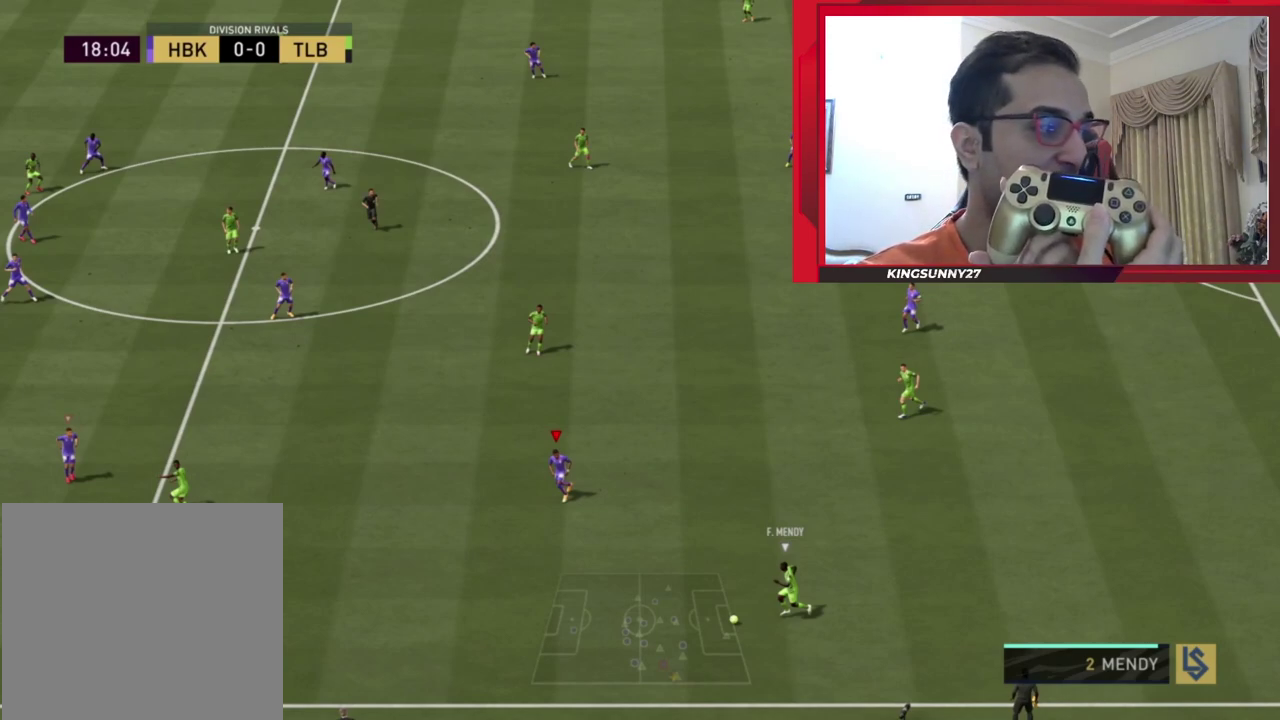
{"dt_ms": 700, "buttons": [], "left_stick": "center", "right_stick": "center", "events": [[250, "right_stick", "center"]]}